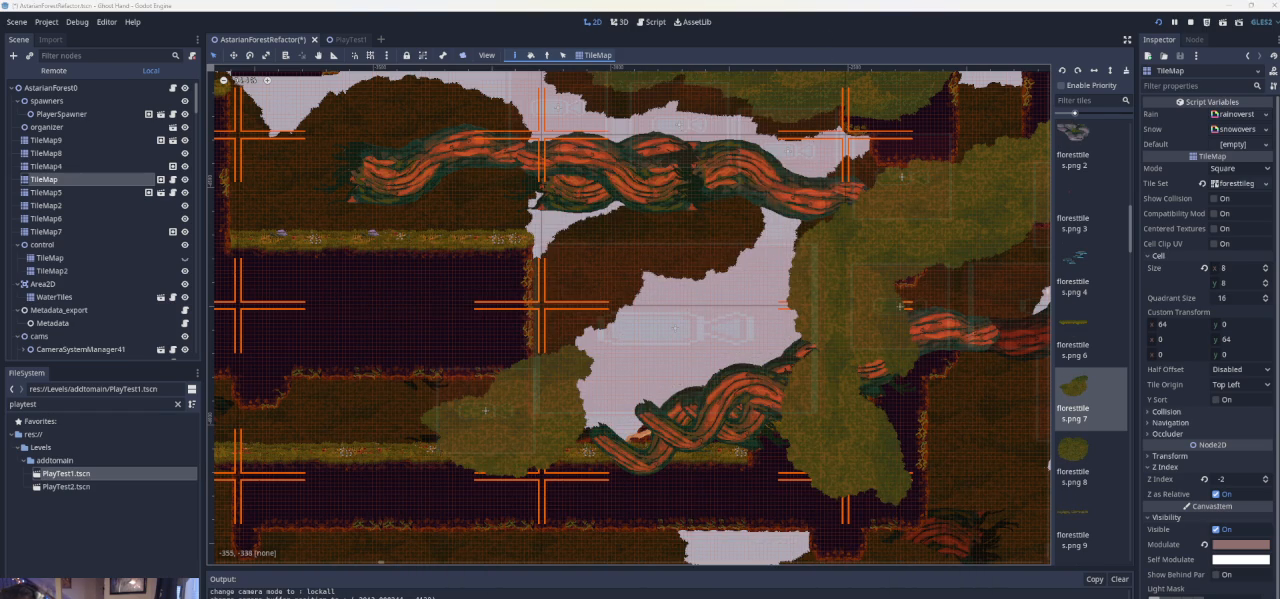
Gameplay with a controller (PlayStation layout); each line is a JSON object with the inputs held at the frame after it. "events" lists button and stick changes between this image and that frame as [ms after this image, input, new state], when the widget could be followed in between. Not read: L2 R2 right_stick.
{"buttons": [], "left_stick": "right", "events": [[500, "left_stick", "right"]]}
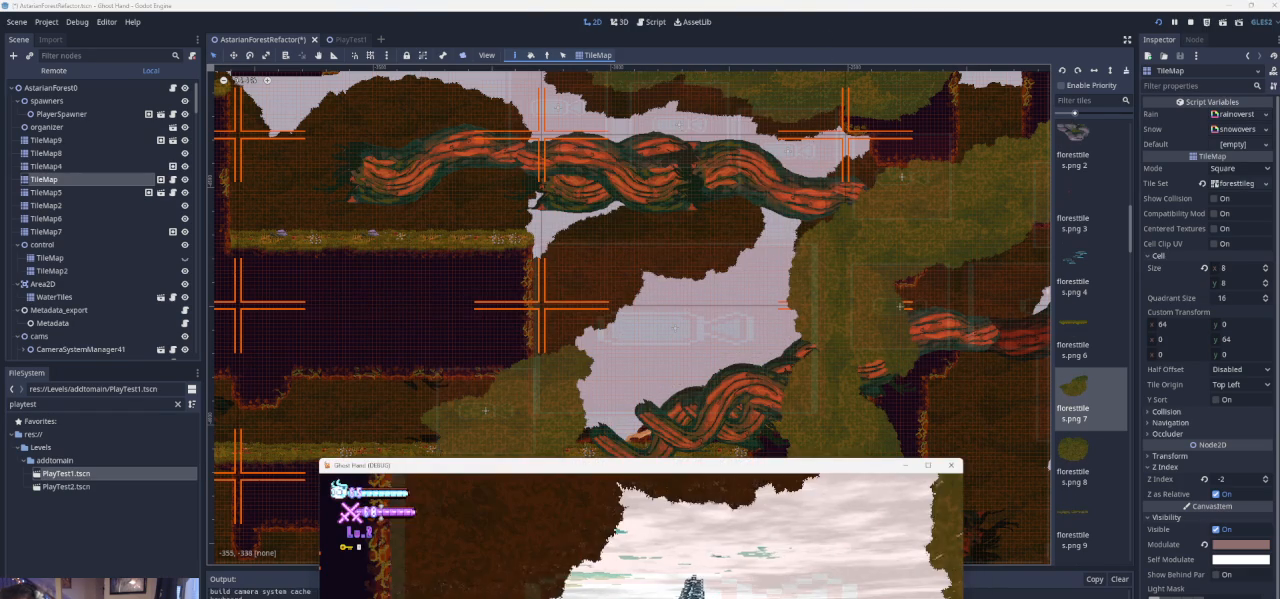
{"buttons": [], "left_stick": "center", "events": [[333, "left_stick", "center"]]}
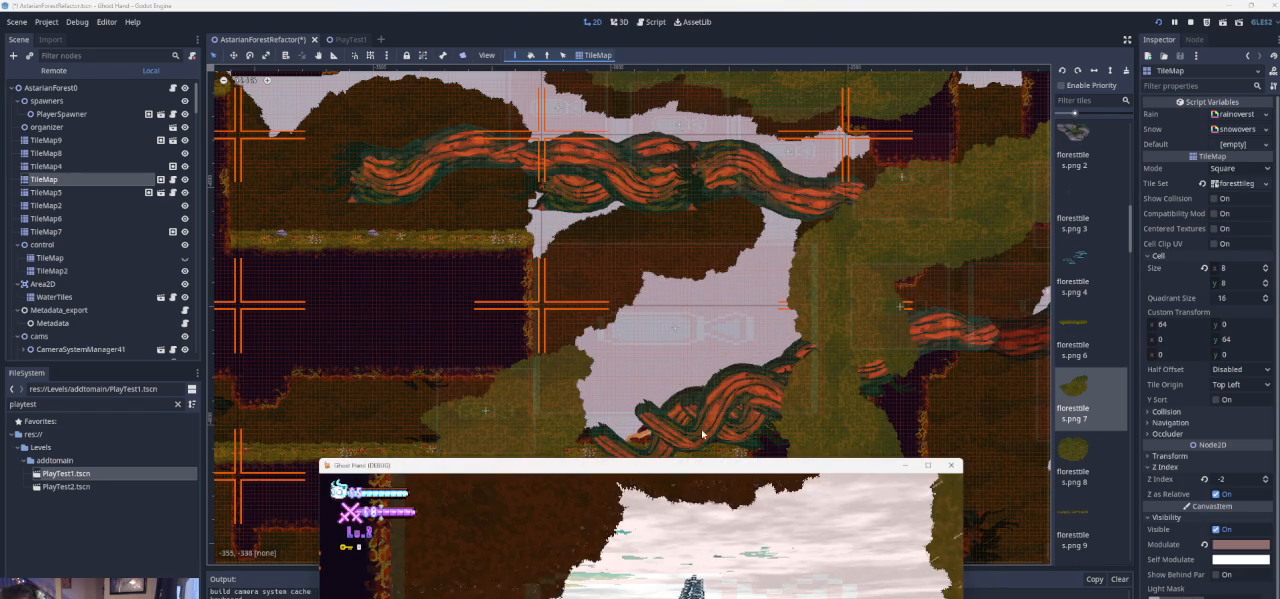
{"buttons": [], "left_stick": "center", "events": []}
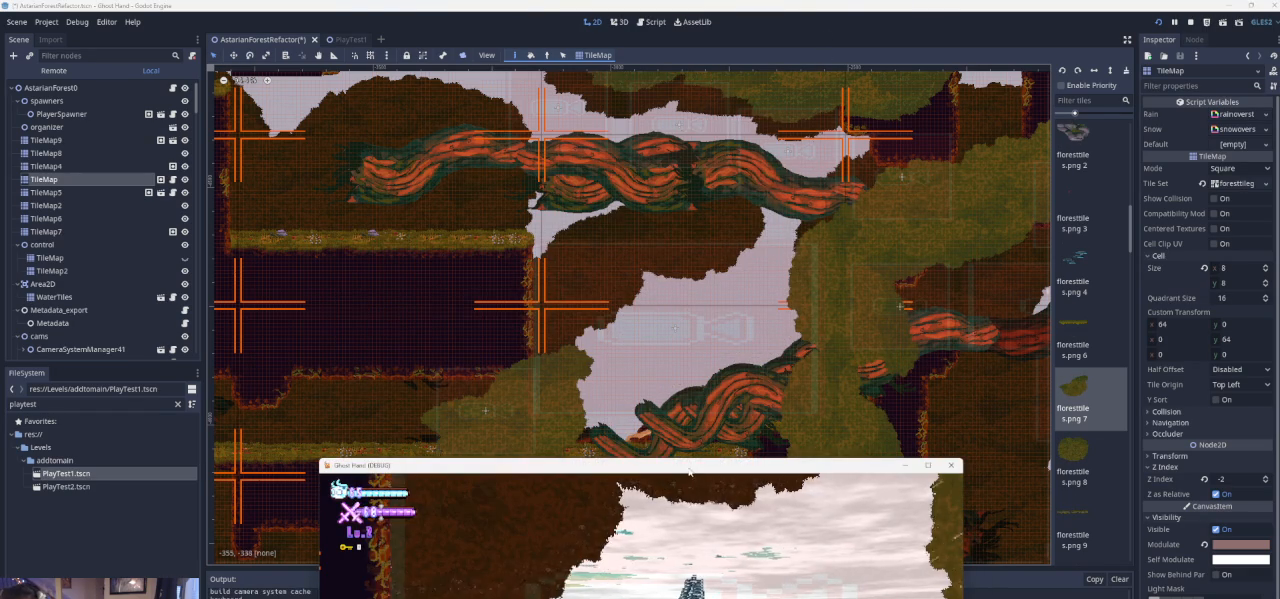
{"buttons": [], "left_stick": "center", "events": []}
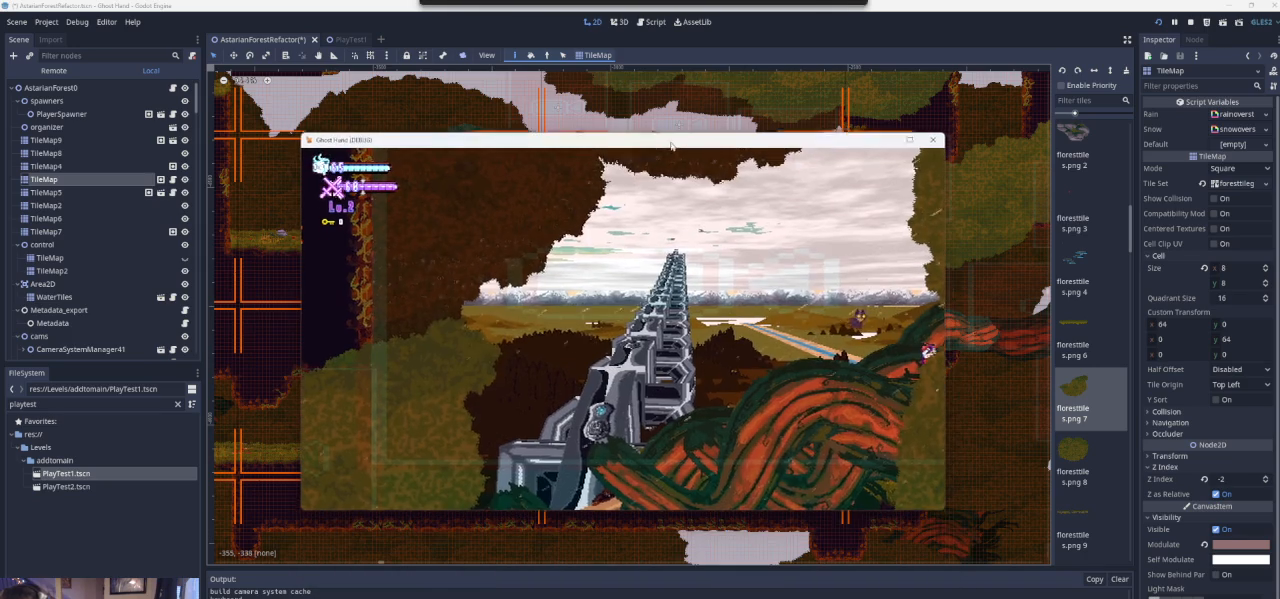
{"buttons": [], "left_stick": "left", "events": [[467, "left_stick", "left"]]}
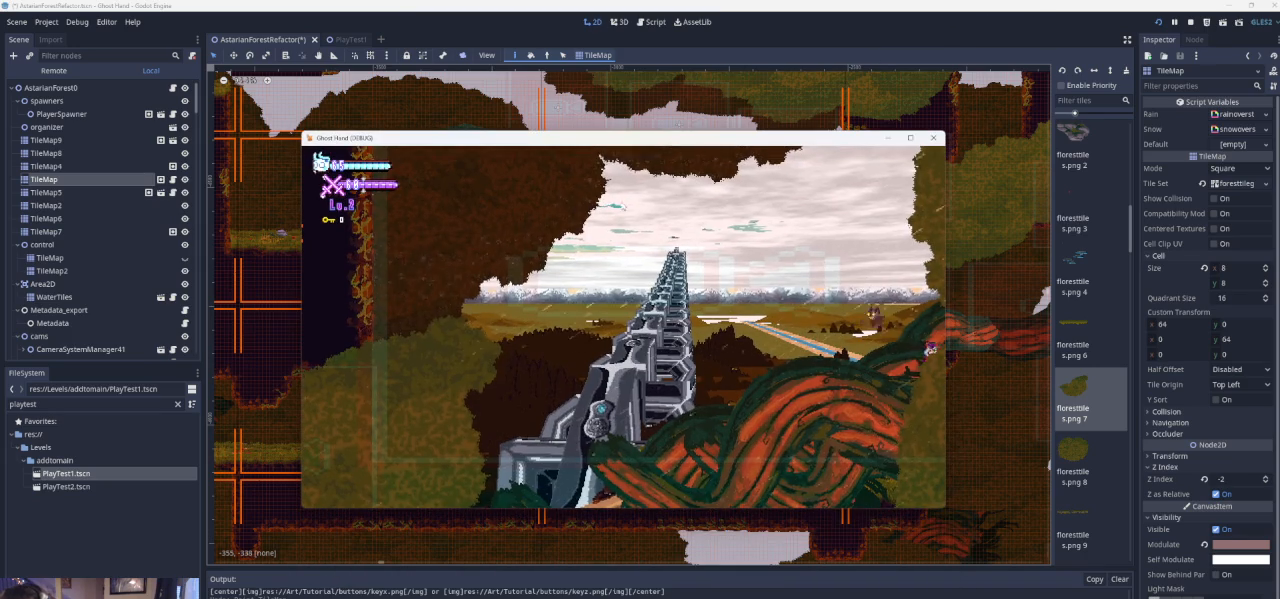
{"buttons": [], "left_stick": "left", "events": []}
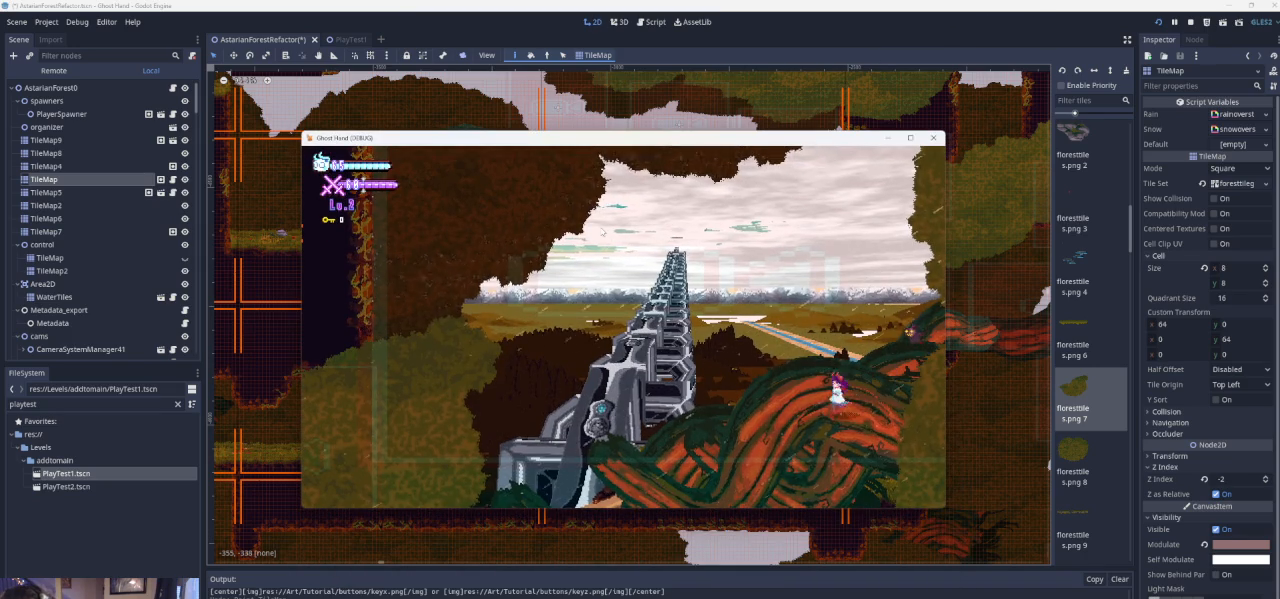
{"buttons": [], "left_stick": "left", "events": []}
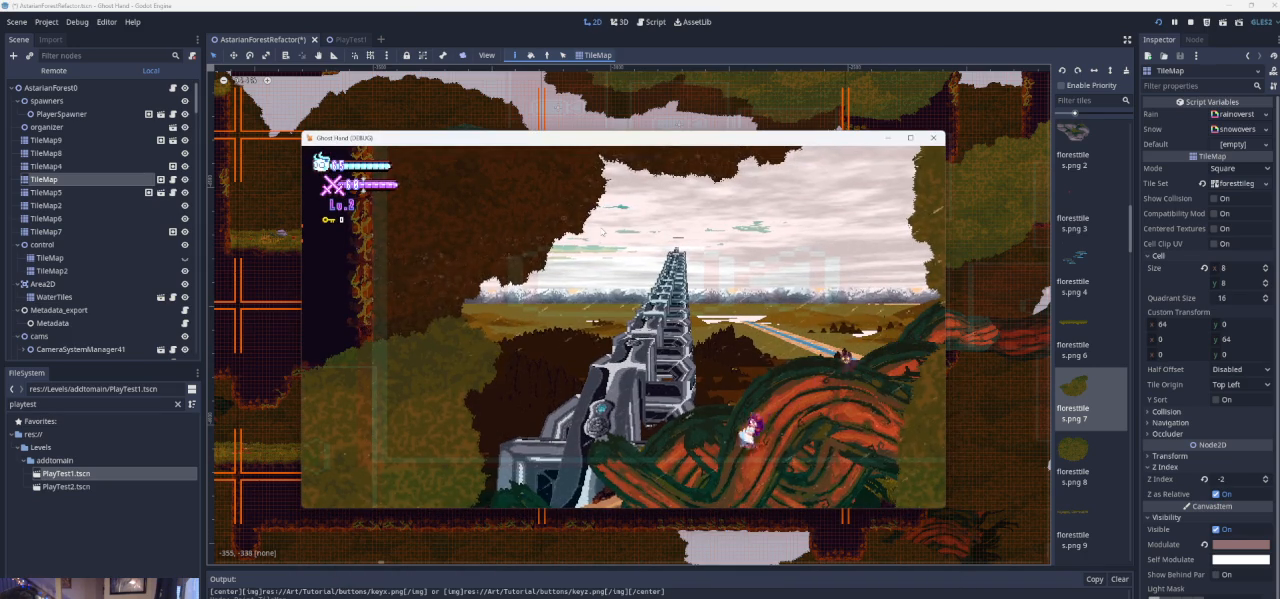
{"buttons": [], "left_stick": "center", "events": [[333, "left_stick", "center"]]}
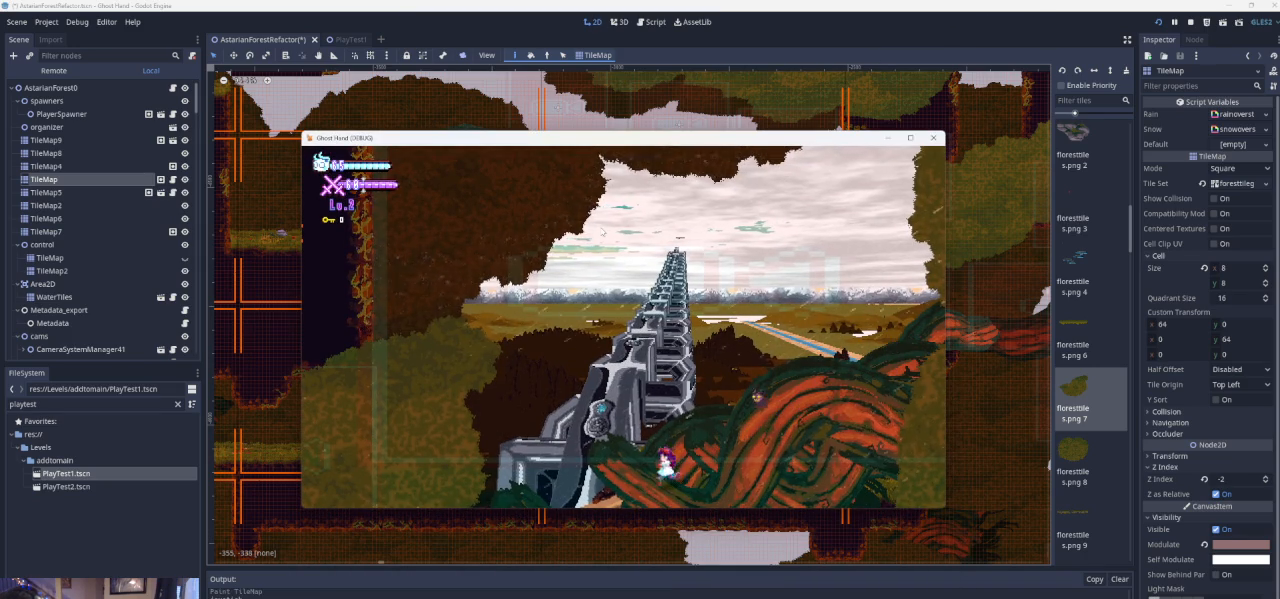
{"buttons": [], "left_stick": "center", "events": []}
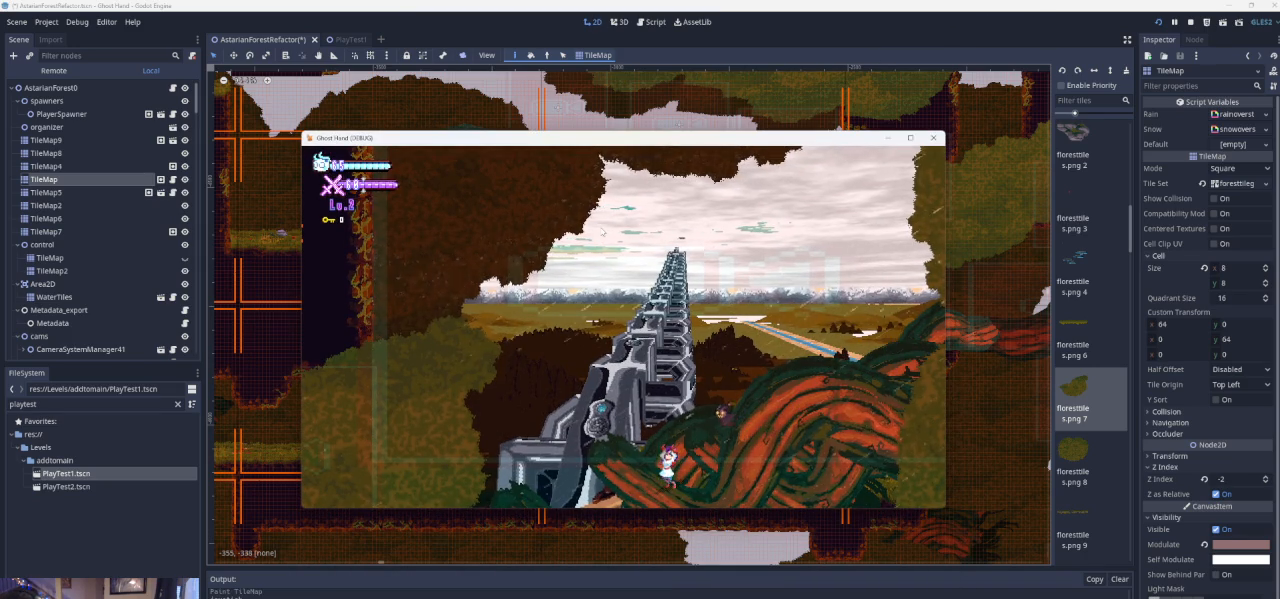
{"buttons": [], "left_stick": "center", "events": [[133, "left_stick", "left"], [467, "left_stick", "center"]]}
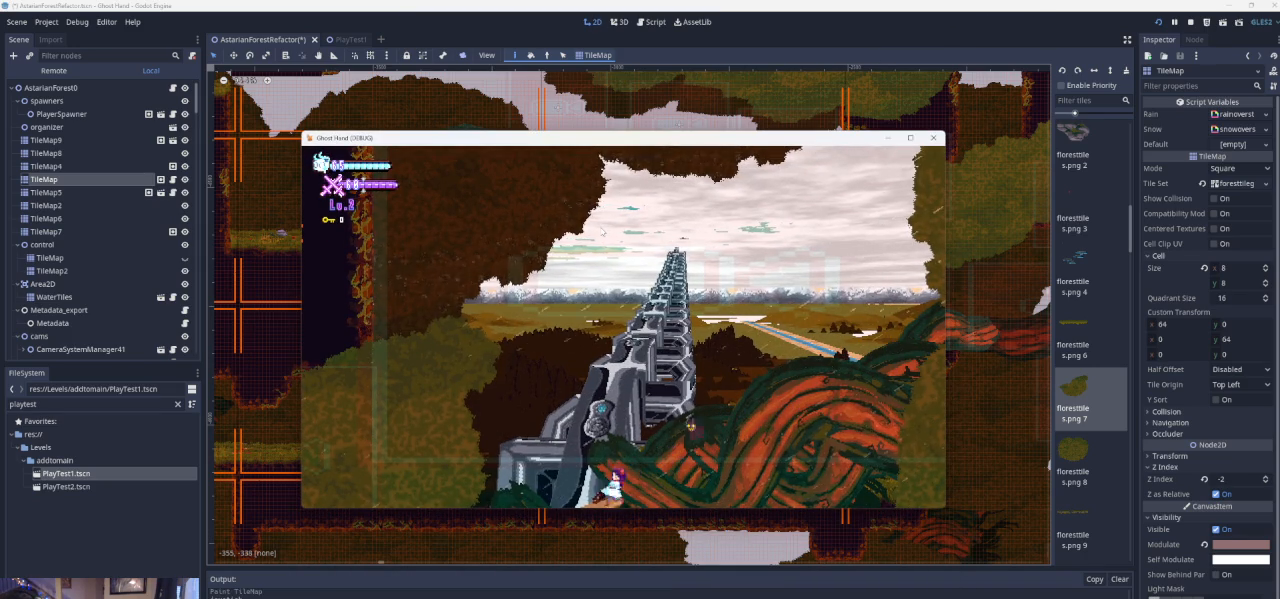
{"buttons": [], "left_stick": "left", "events": [[167, "left_stick", "left"], [367, "left_stick", "center"], [500, "left_stick", "left"]]}
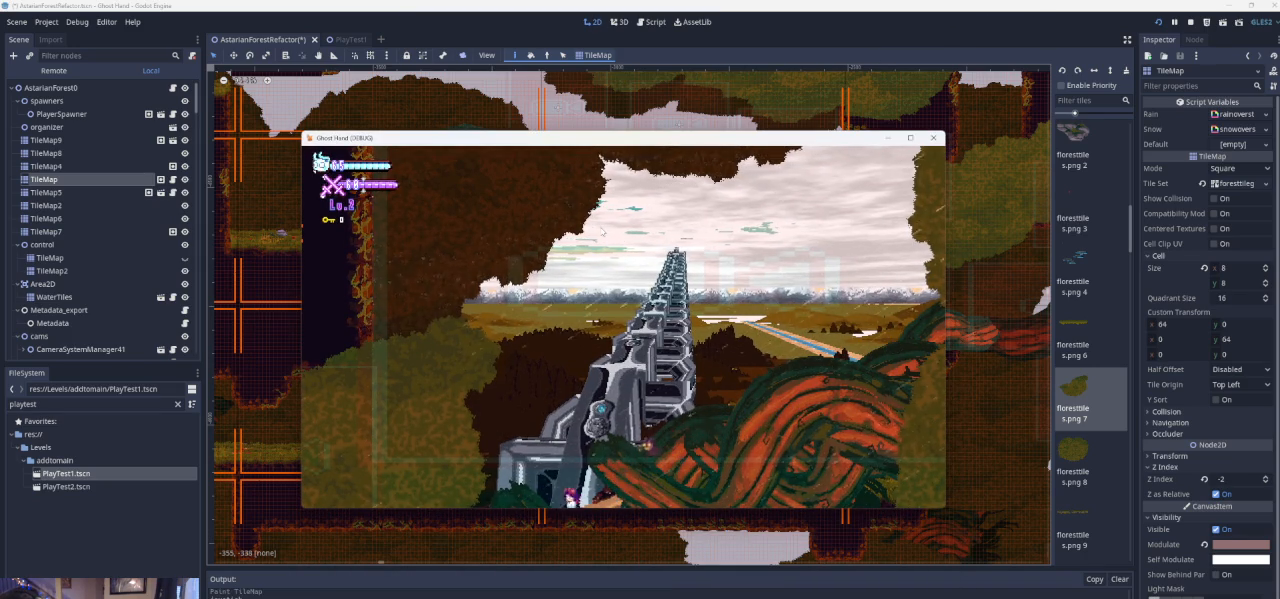
{"buttons": [], "left_stick": "left", "events": []}
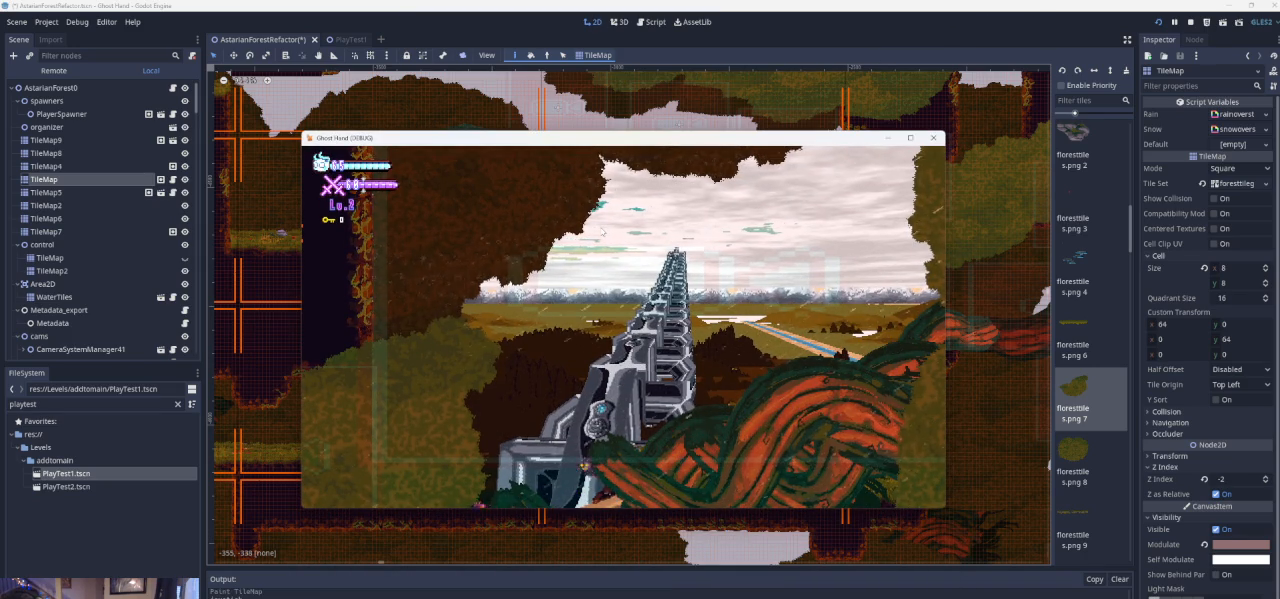
{"buttons": [], "left_stick": "center", "events": [[300, "left_stick", "center"]]}
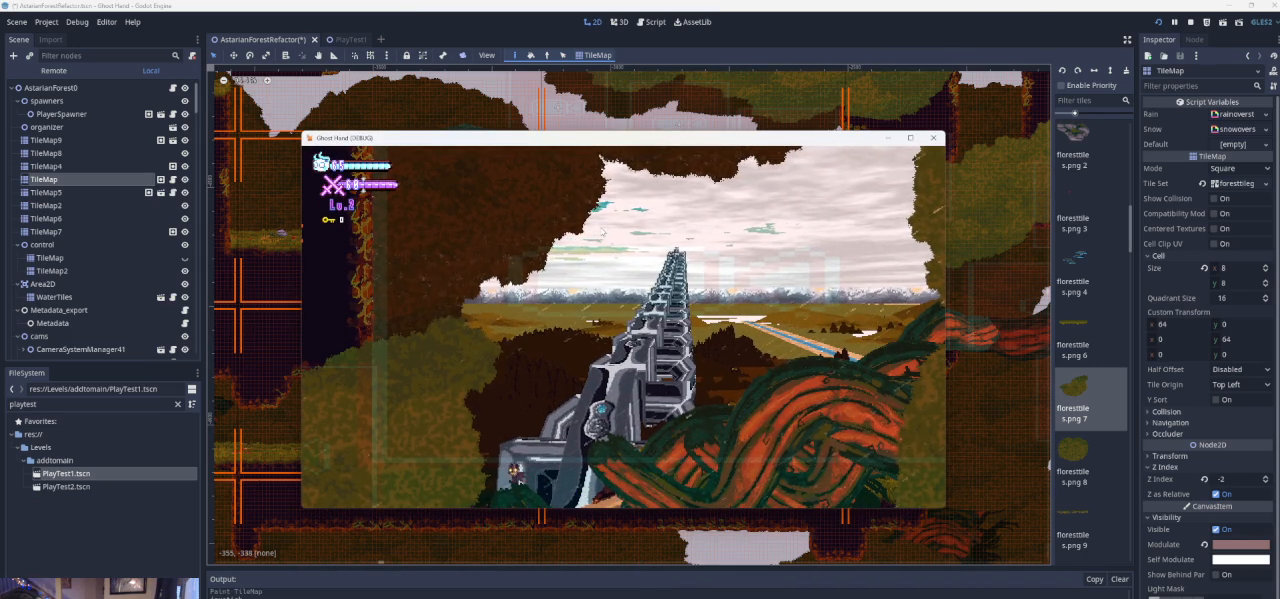
{"buttons": [], "left_stick": "left", "events": [[67, "left_stick", "left"]]}
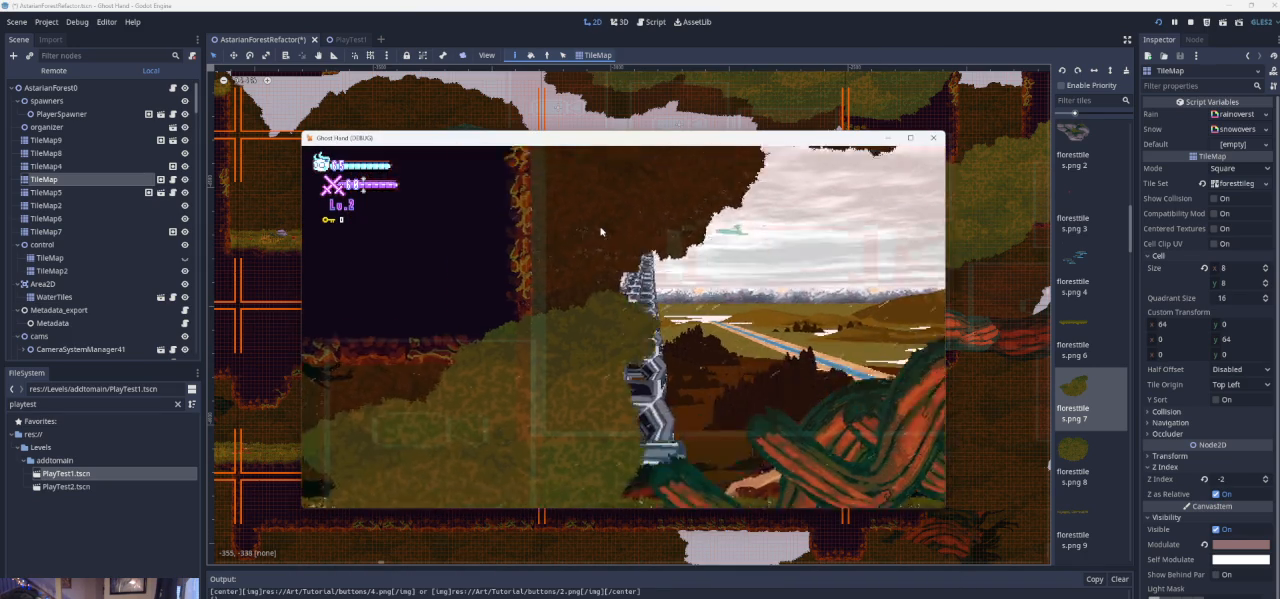
{"buttons": [], "left_stick": "left", "events": []}
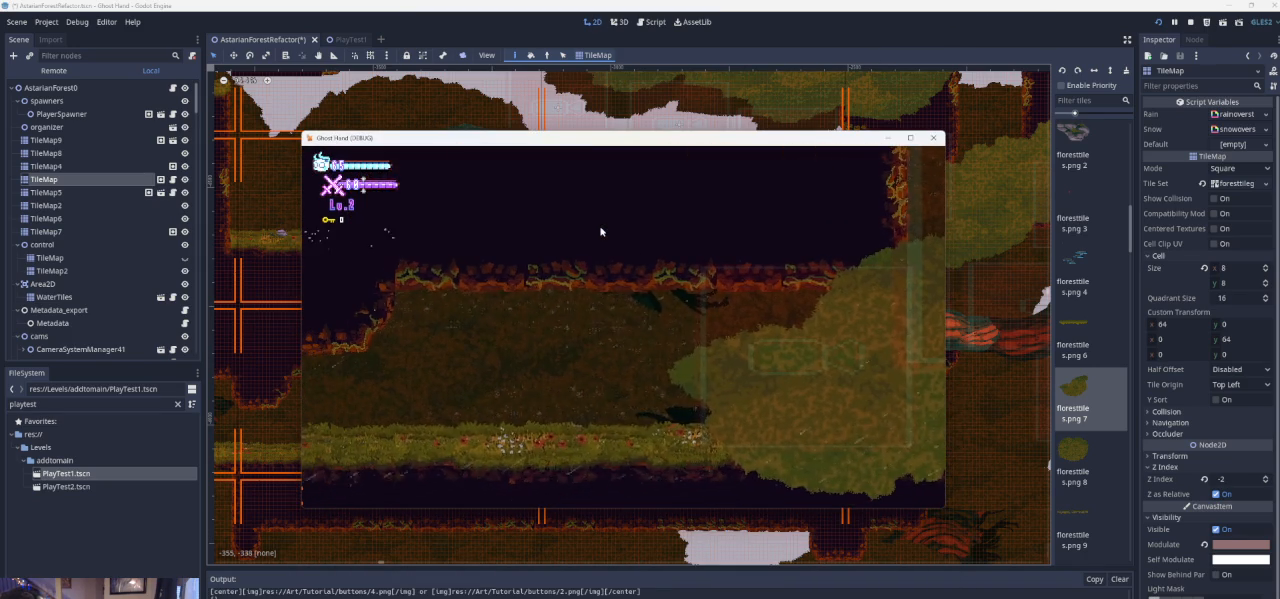
{"buttons": [], "left_stick": "left", "events": []}
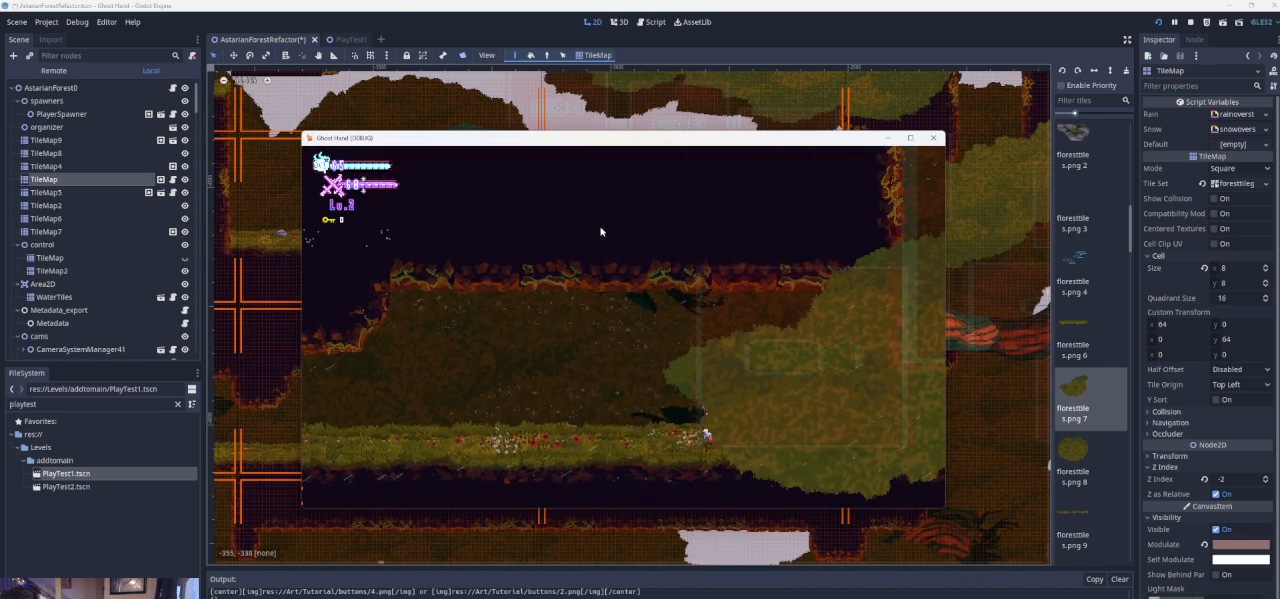
{"buttons": [], "left_stick": "left", "events": []}
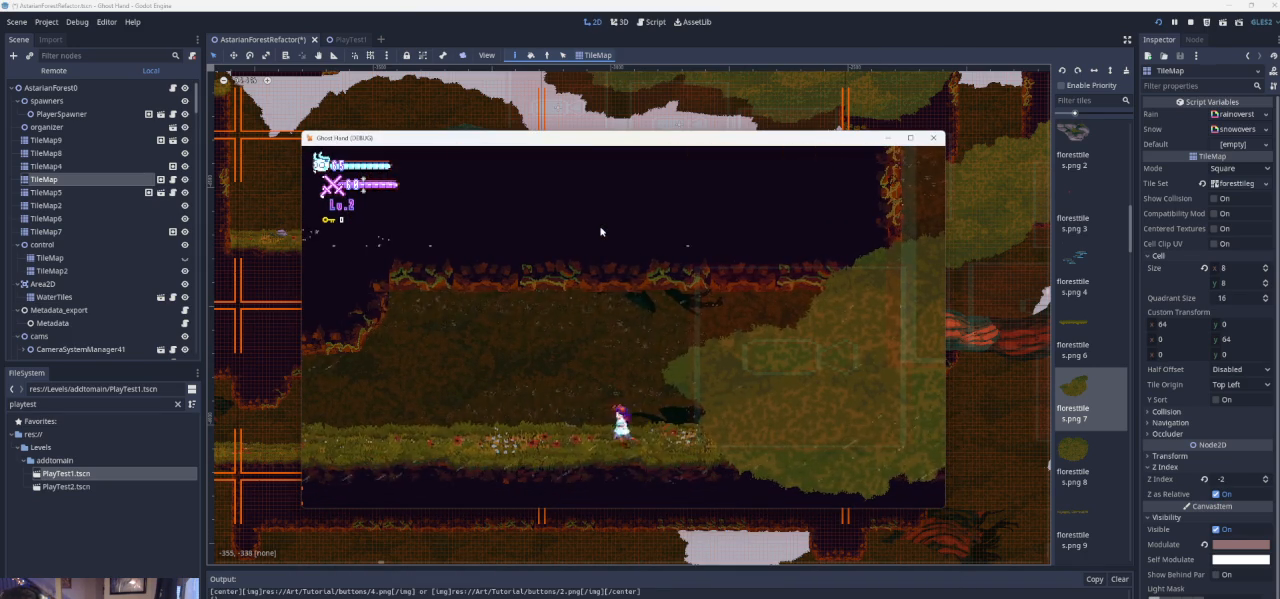
{"buttons": [], "left_stick": "left", "events": []}
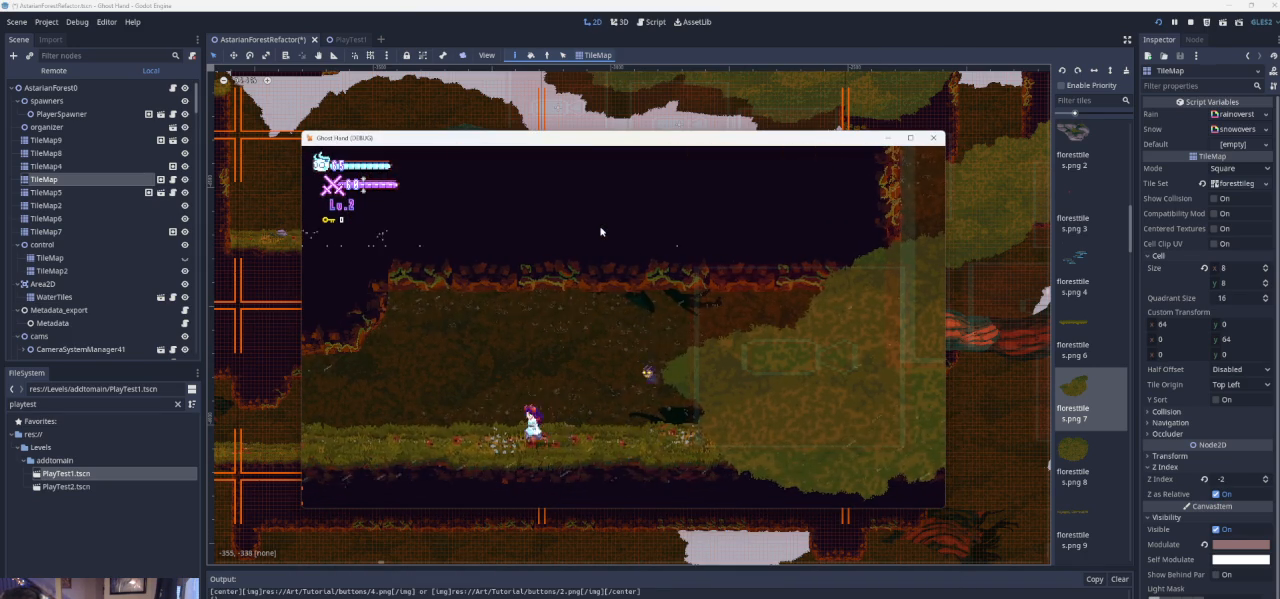
{"buttons": [], "left_stick": "left", "events": []}
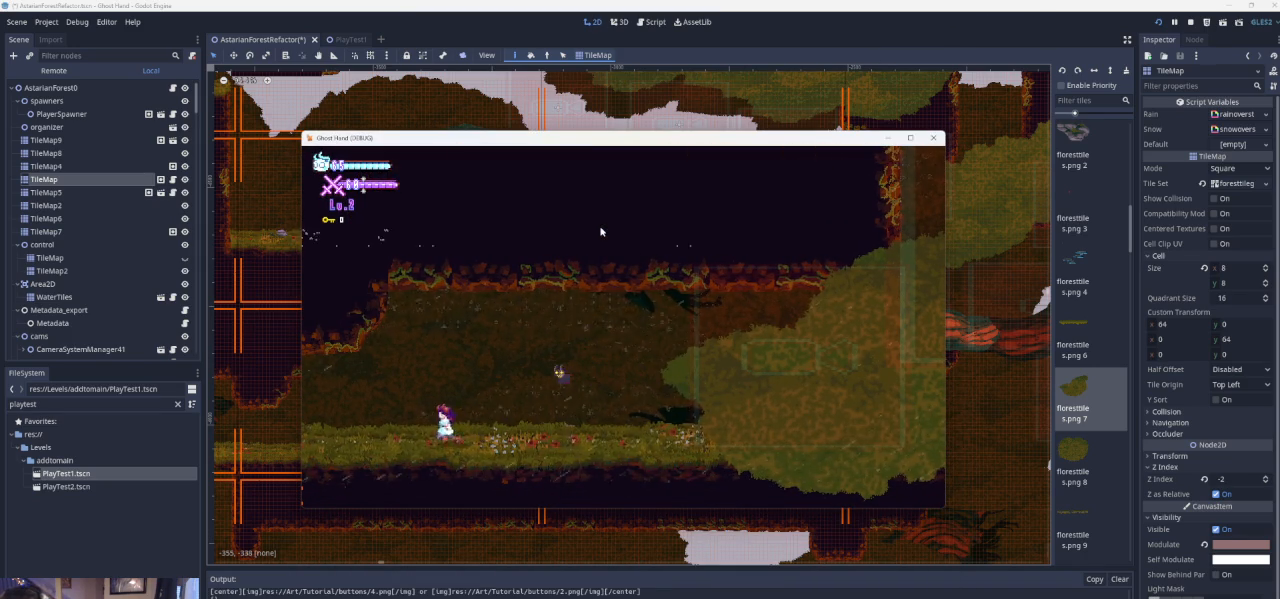
{"buttons": [], "left_stick": "right", "events": [[233, "left_stick", "center"], [333, "left_stick", "right"]]}
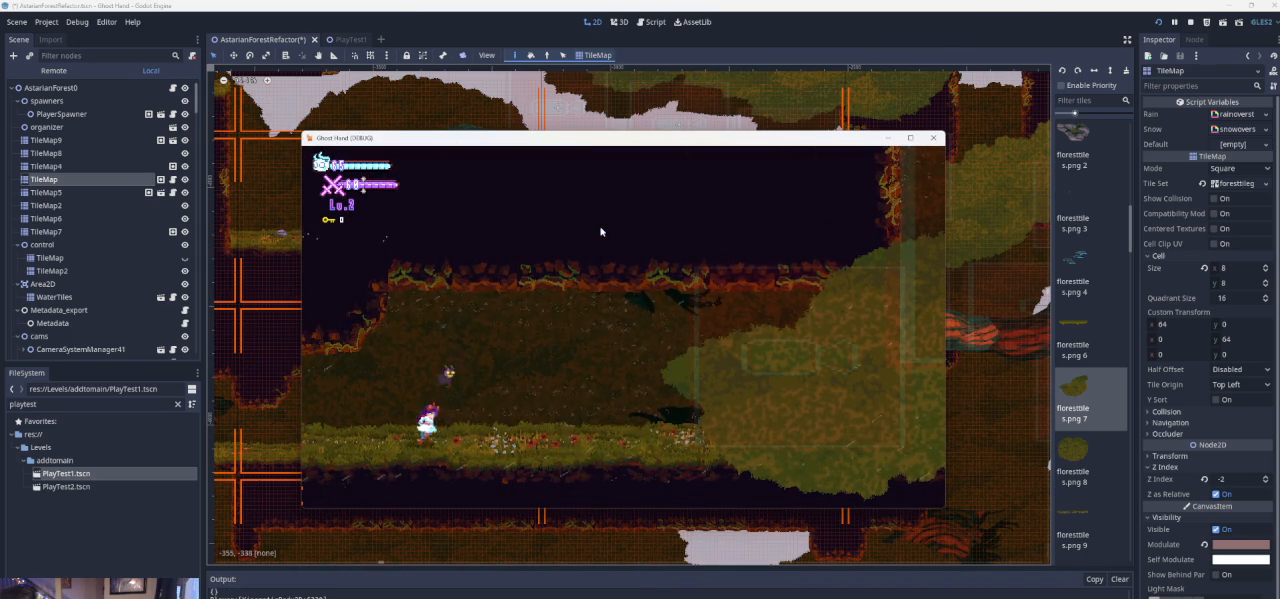
{"buttons": [], "left_stick": "right", "events": []}
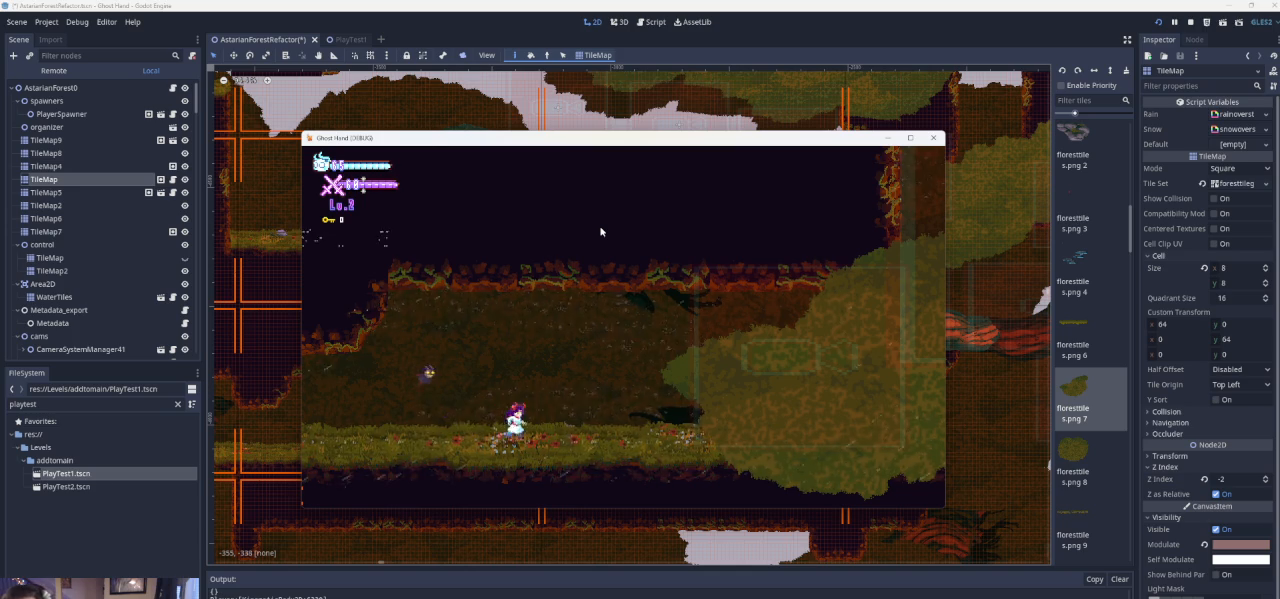
{"buttons": [], "left_stick": "right", "events": []}
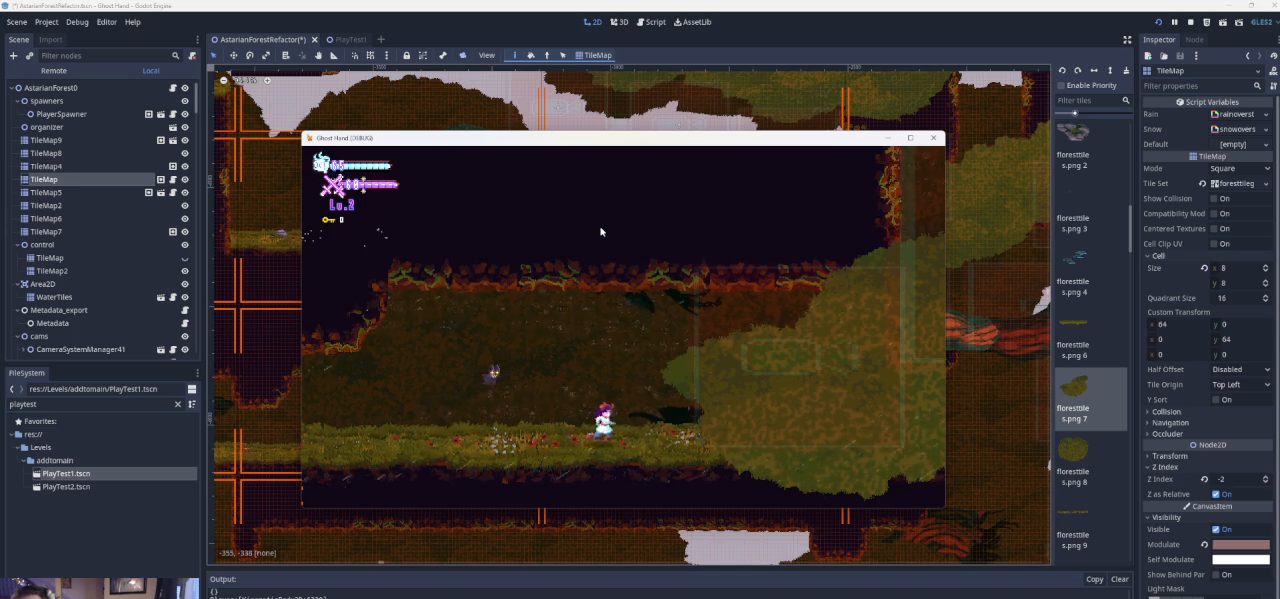
{"buttons": [], "left_stick": "right", "events": []}